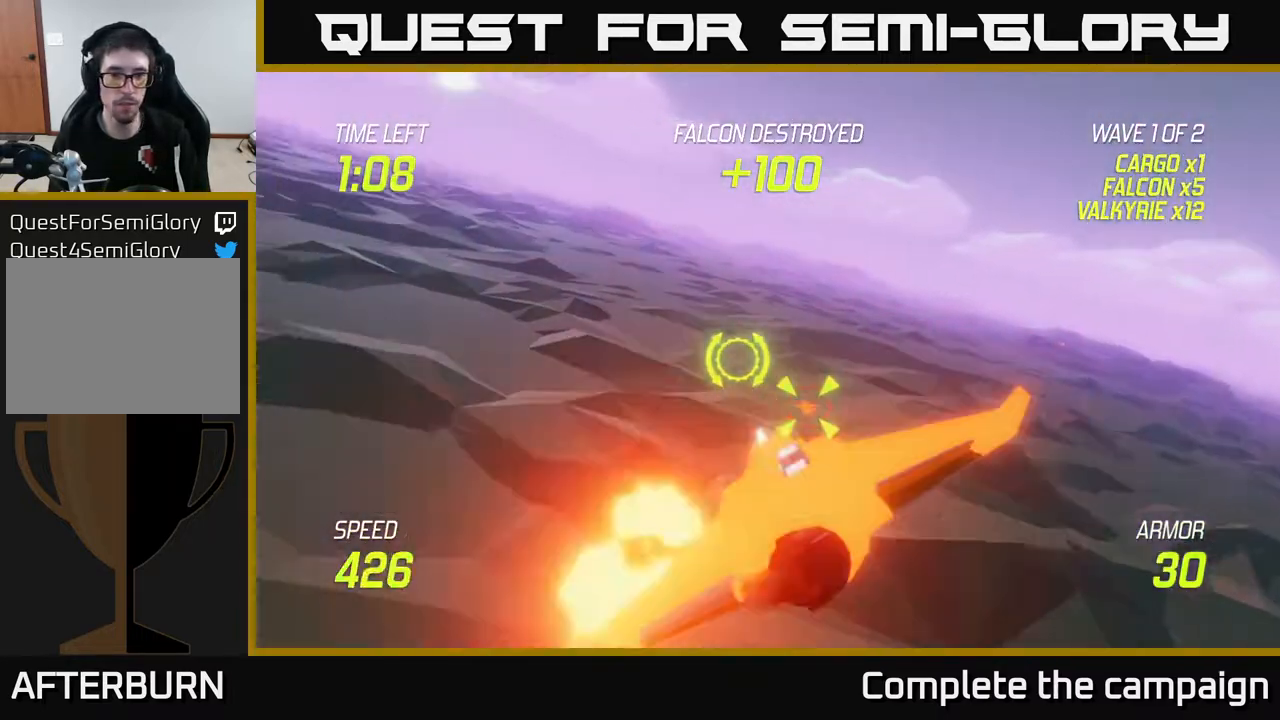
Gameplay with a controller (Xbox layout); each line is a JSON object with the inputs held at the frame after it. "events" lists button and stick changes between this image and that frame as [ms after this image, input, new state], when the widget could be followed in between. Not read: L3 R3.
{"buttons": [], "left_stick": "right", "right_stick": "center", "events": [[33, "left_stick", "up-right"], [100, "R2", "up"], [117, "L2", "down"], [133, "left_stick", "right"], [233, "L2", "up"], [267, "L2", "down"], [367, "left_stick", "center"], [483, "L2", "up"], [500, "left_stick", "right"]]}
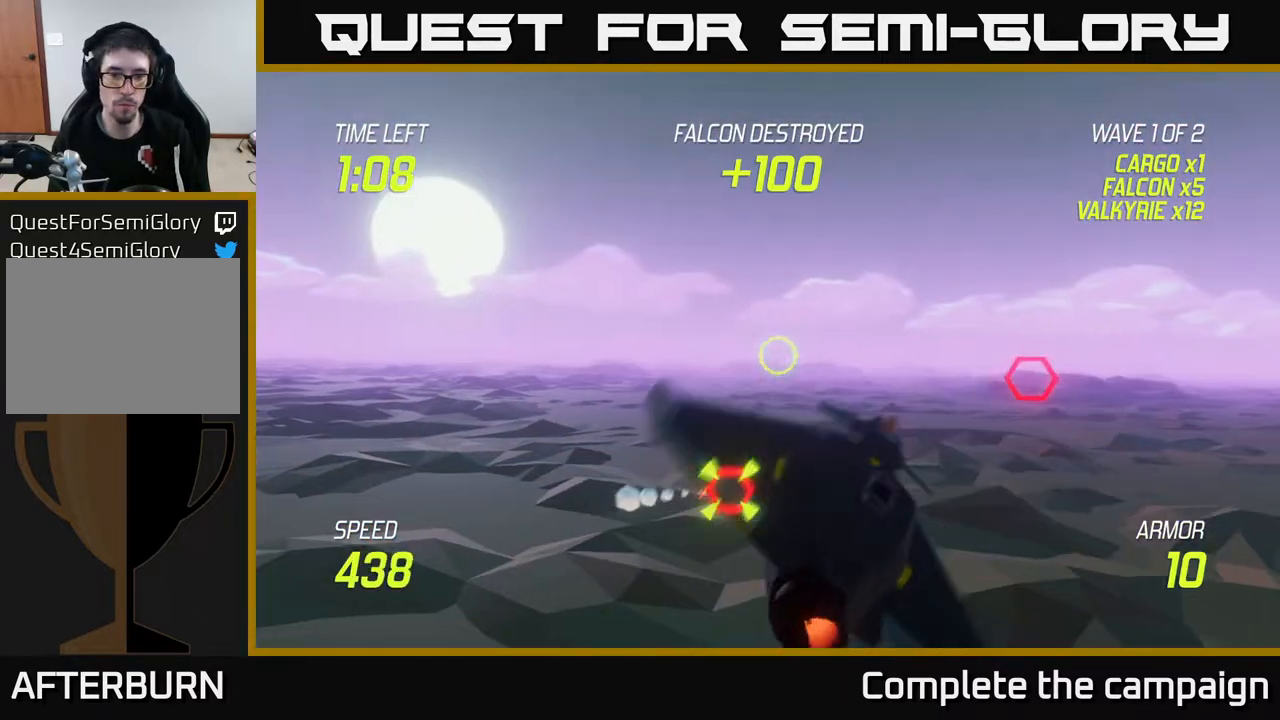
{"buttons": [], "left_stick": "center", "right_stick": "center", "events": [[367, "R2", "down"], [367, "left_stick", "center"], [500, "R2", "up"]]}
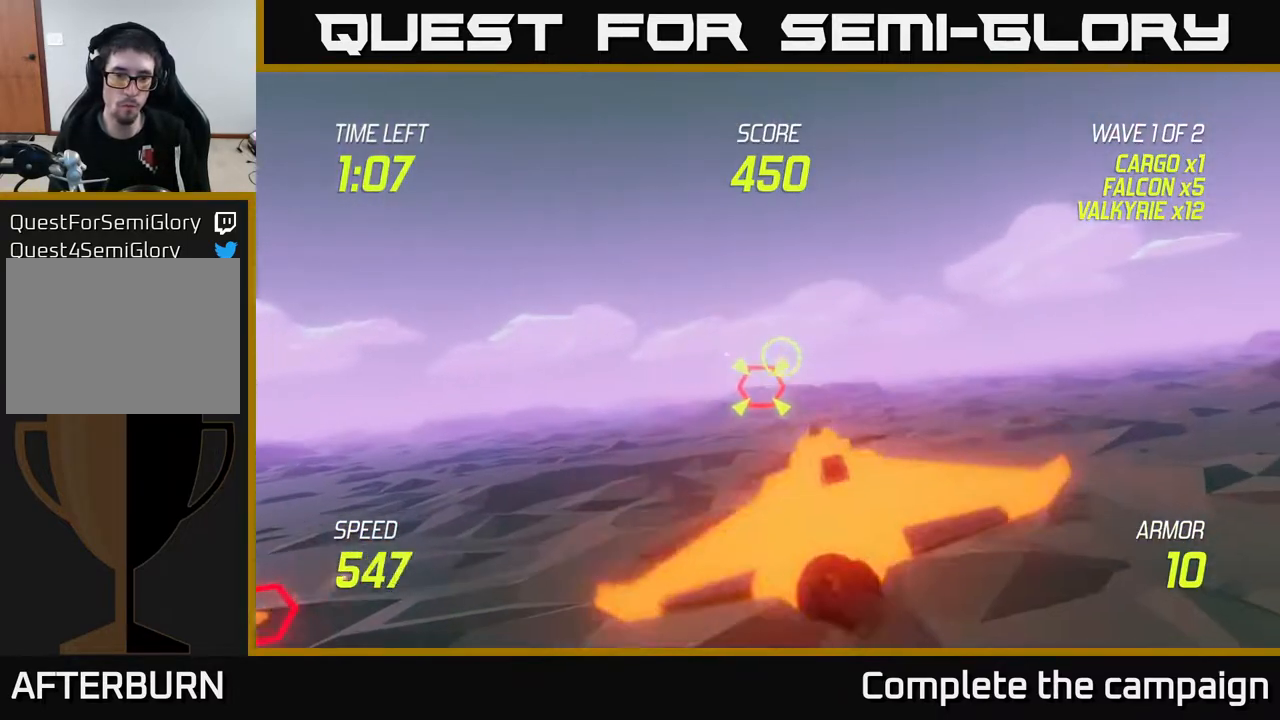
{"buttons": ["R2"], "left_stick": "center", "right_stick": "center", "events": [[67, "left_stick", "left"], [100, "R2", "down"], [217, "R2", "up"], [217, "left_stick", "center"], [317, "left_stick", "right"], [383, "R2", "down"], [467, "left_stick", "center"]]}
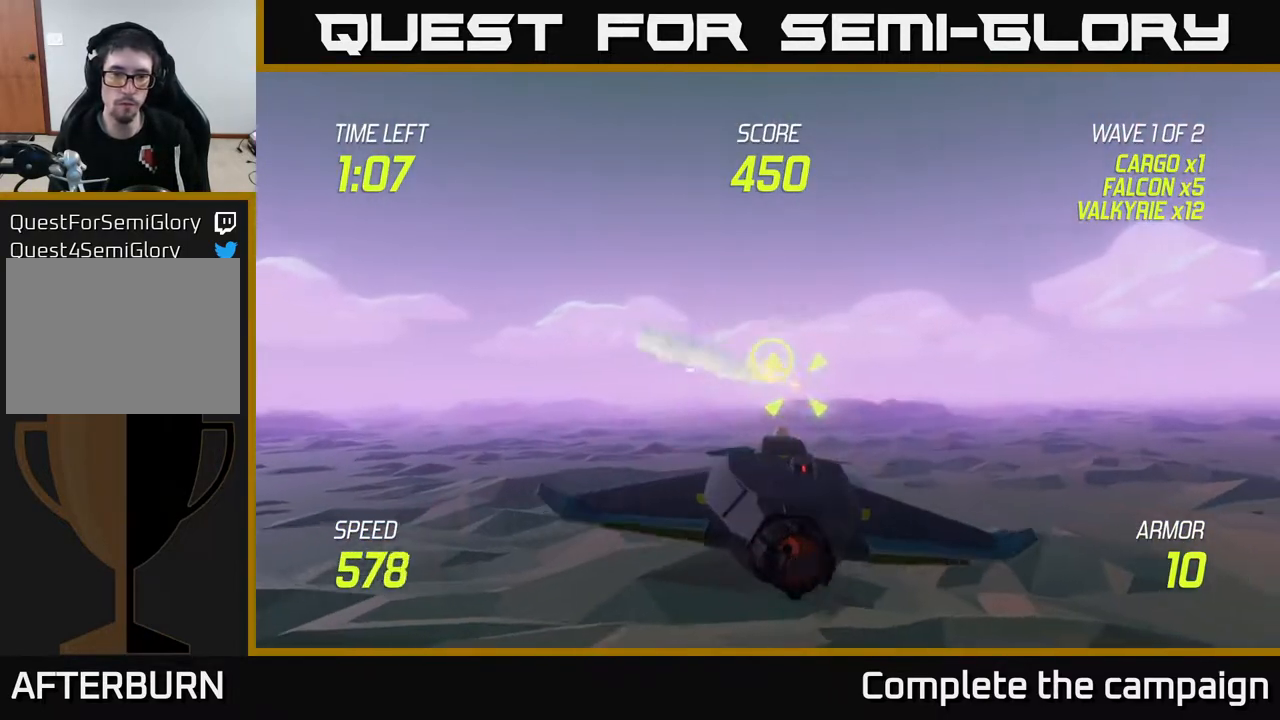
{"buttons": ["L2"], "left_stick": "down-left", "right_stick": "center", "events": [[83, "R2", "up"], [133, "left_stick", "down-left"], [200, "L2", "down"], [317, "L2", "up"], [400, "L2", "down"]]}
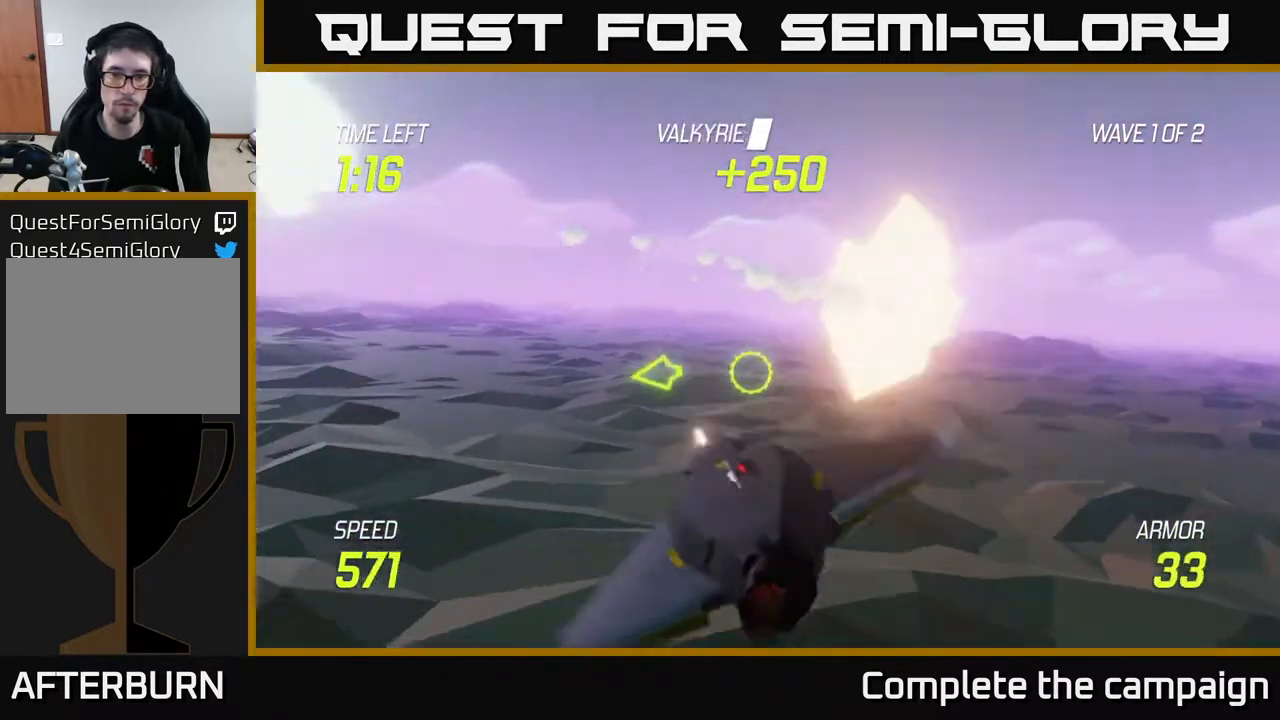
{"buttons": ["L2"], "left_stick": "left", "right_stick": "center", "events": [[67, "left_stick", "left"]]}
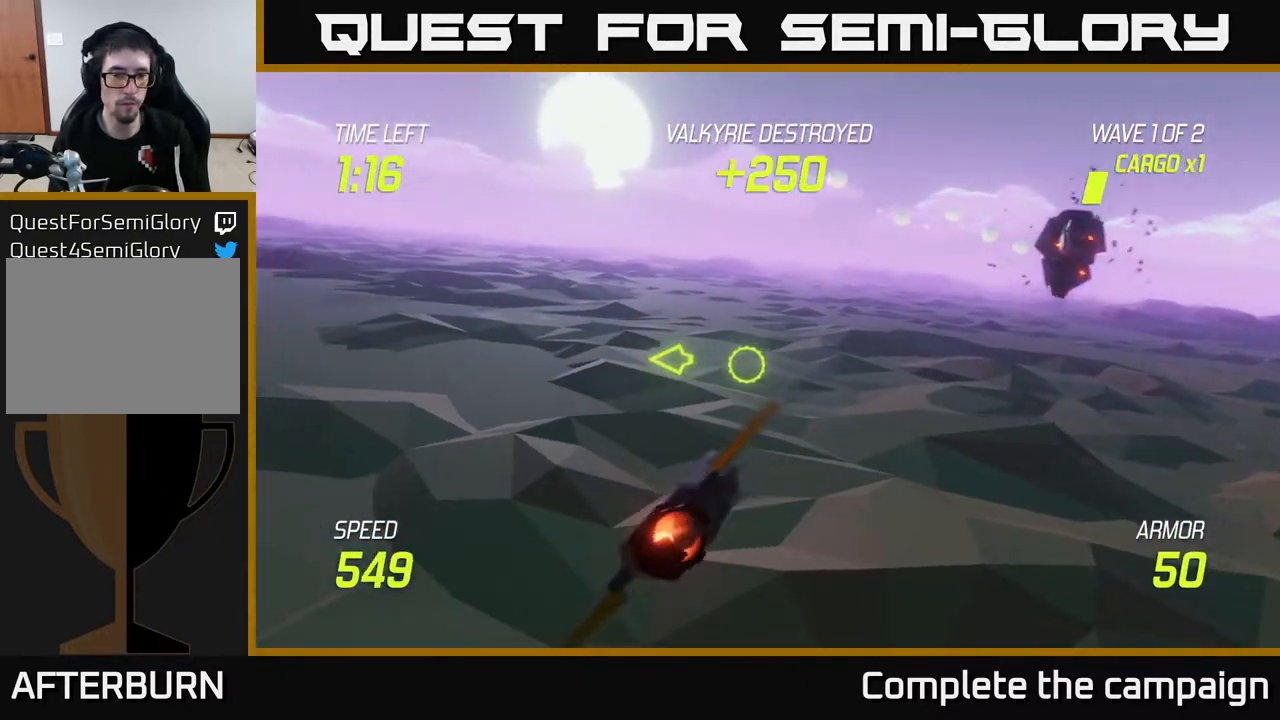
{"buttons": [], "left_stick": "up-left", "right_stick": "center", "events": [[100, "left_stick", "up-left"], [117, "L2", "up"]]}
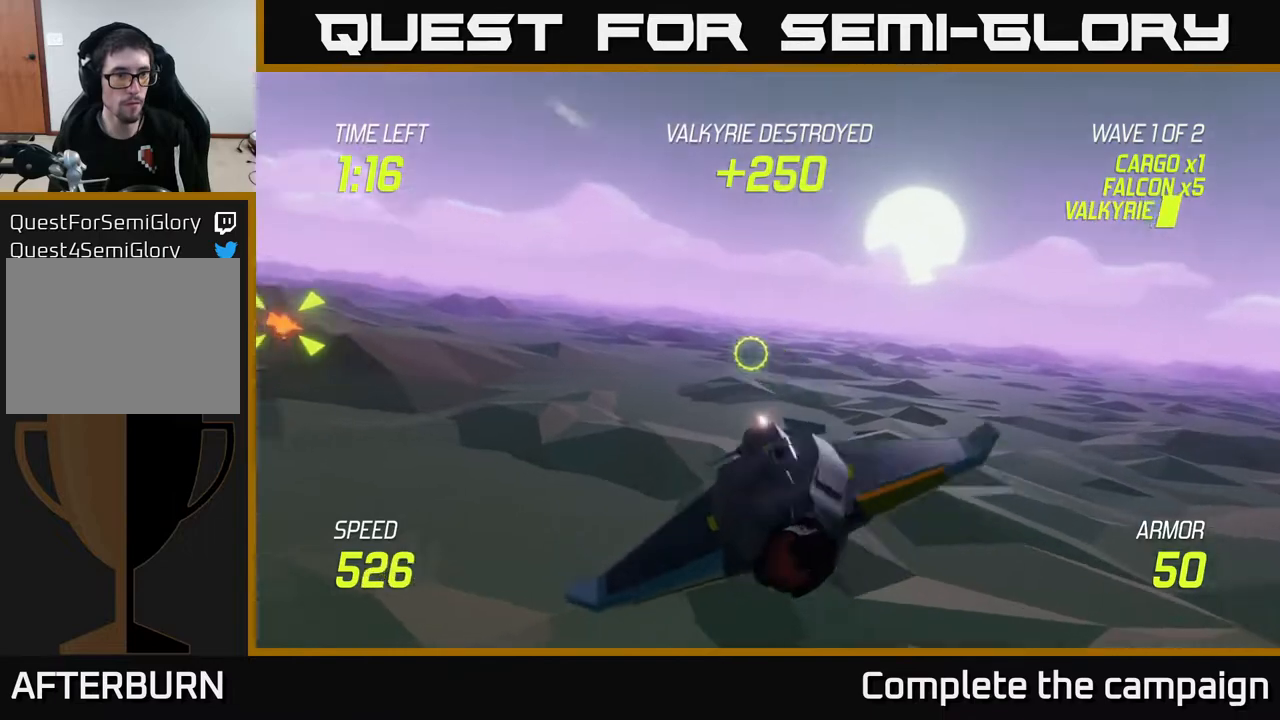
{"buttons": [], "left_stick": "left", "right_stick": "center", "events": [[133, "left_stick", "left"]]}
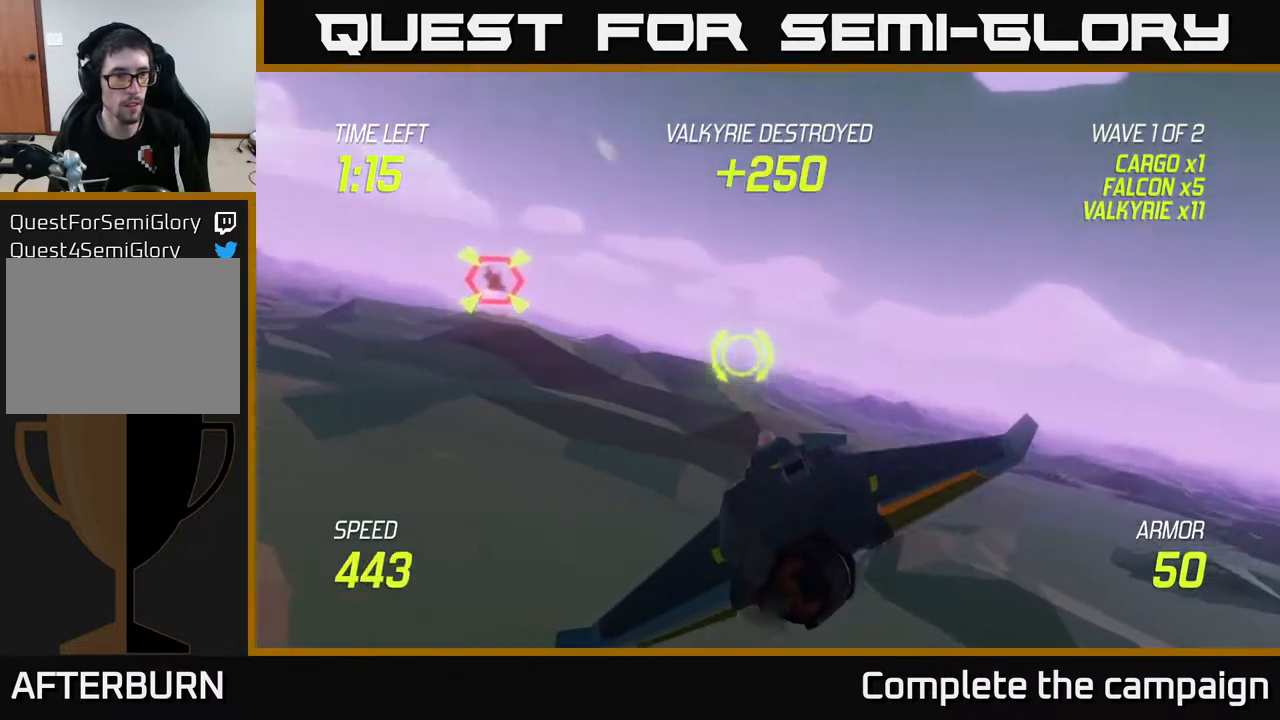
{"buttons": [], "left_stick": "up-left", "right_stick": "center", "events": [[117, "left_stick", "up-left"]]}
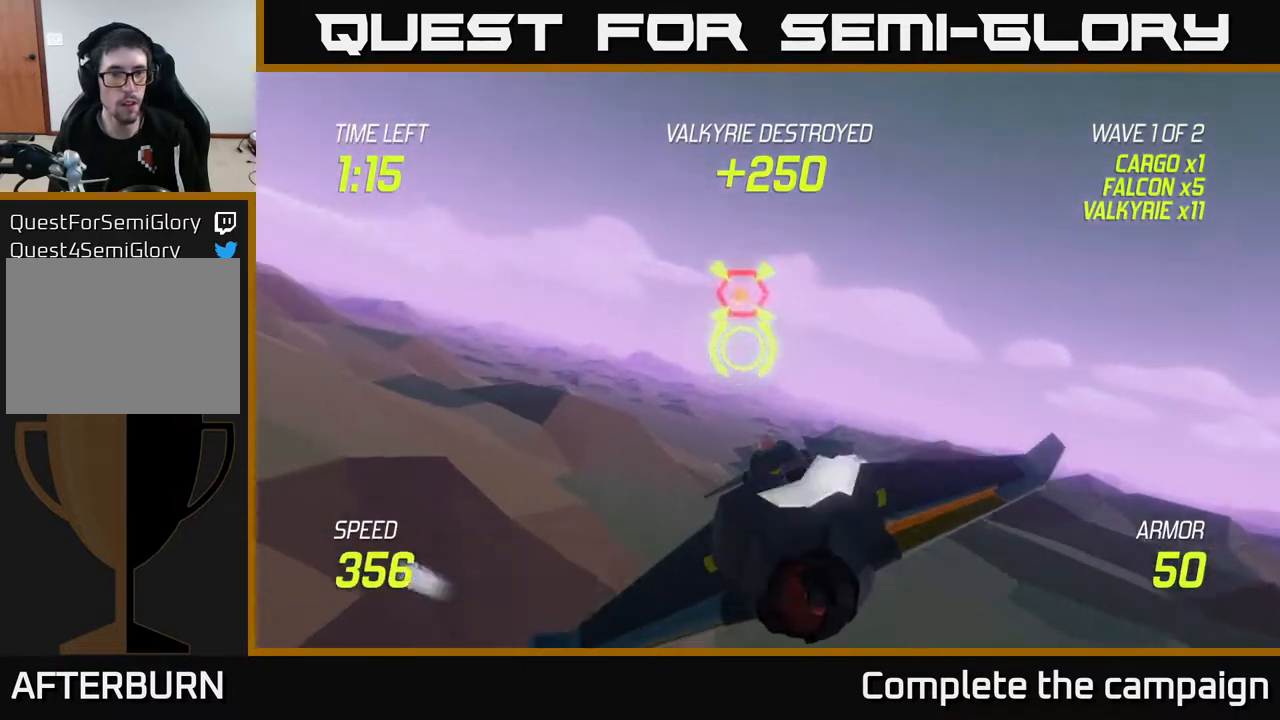
{"buttons": ["L2"], "left_stick": "right", "right_stick": "center", "events": [[300, "R2", "down"], [367, "left_stick", "right"], [383, "R2", "up"], [400, "L2", "down"]]}
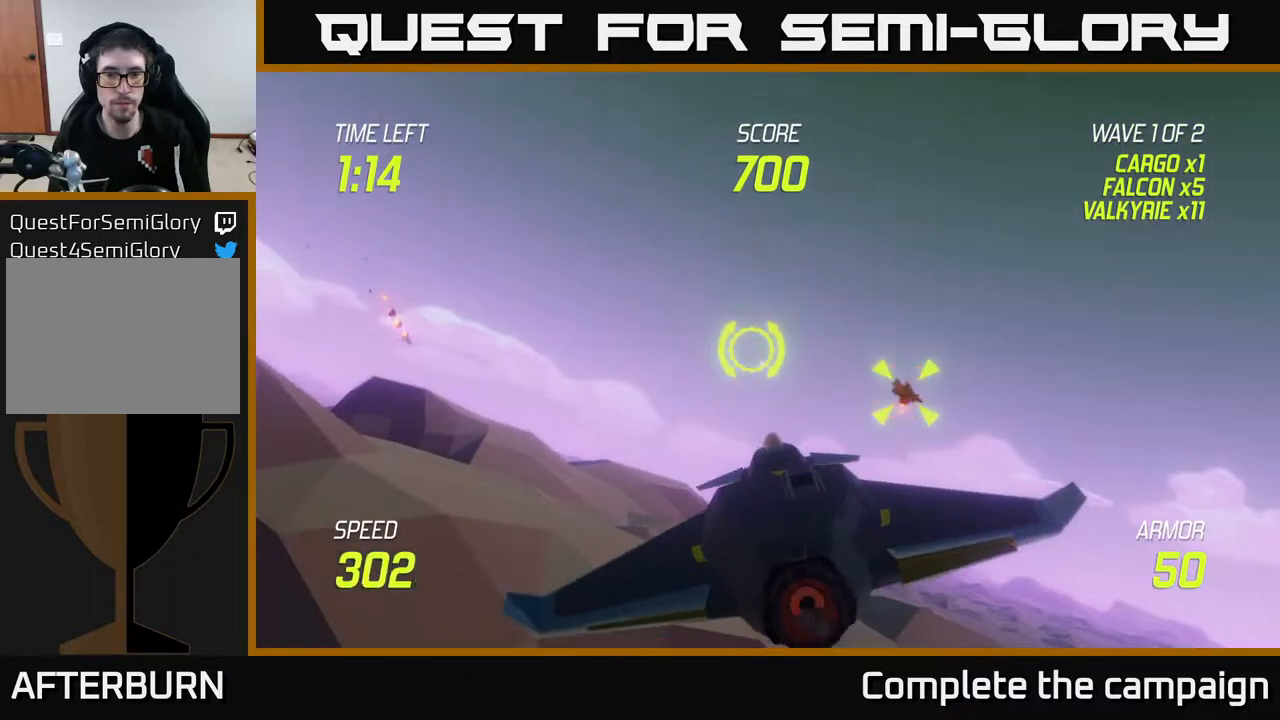
{"buttons": ["L2"], "left_stick": "left", "right_stick": "center", "events": [[33, "L2", "up"], [83, "L2", "down"], [133, "left_stick", "left"]]}
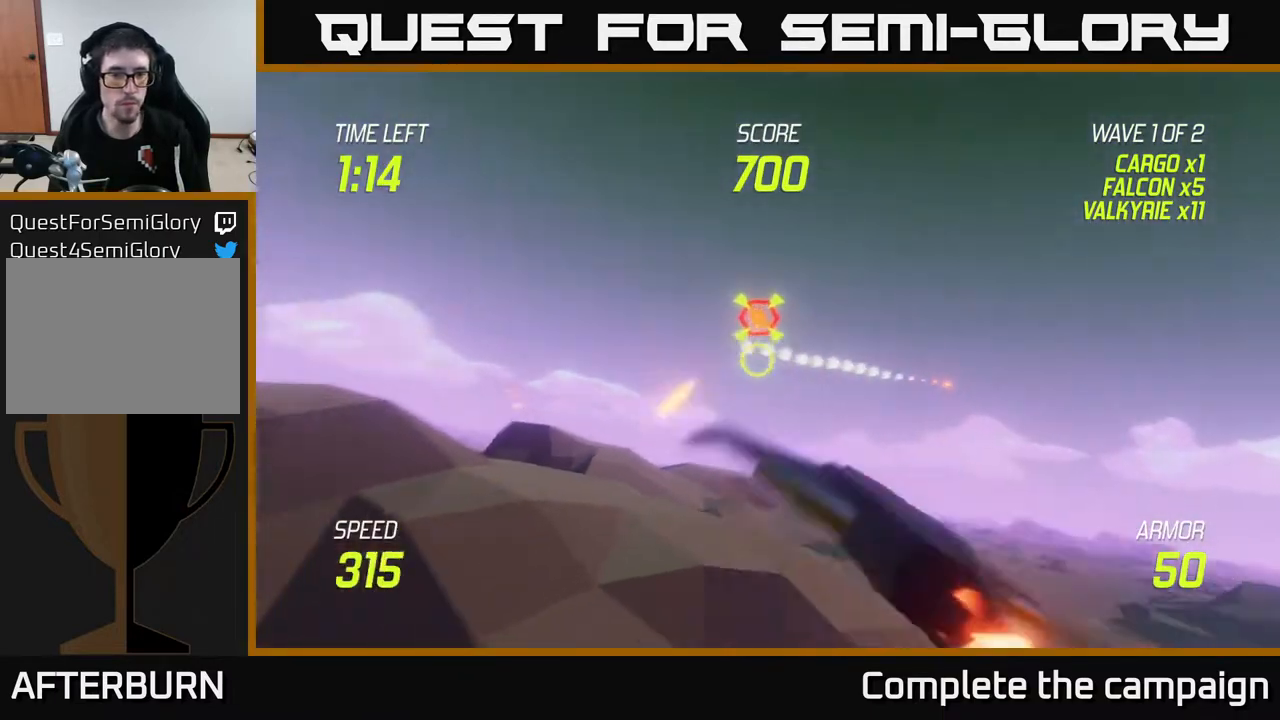
{"buttons": [], "left_stick": "up-left", "right_stick": "center", "events": [[267, "left_stick", "up-left"], [317, "L2", "up"]]}
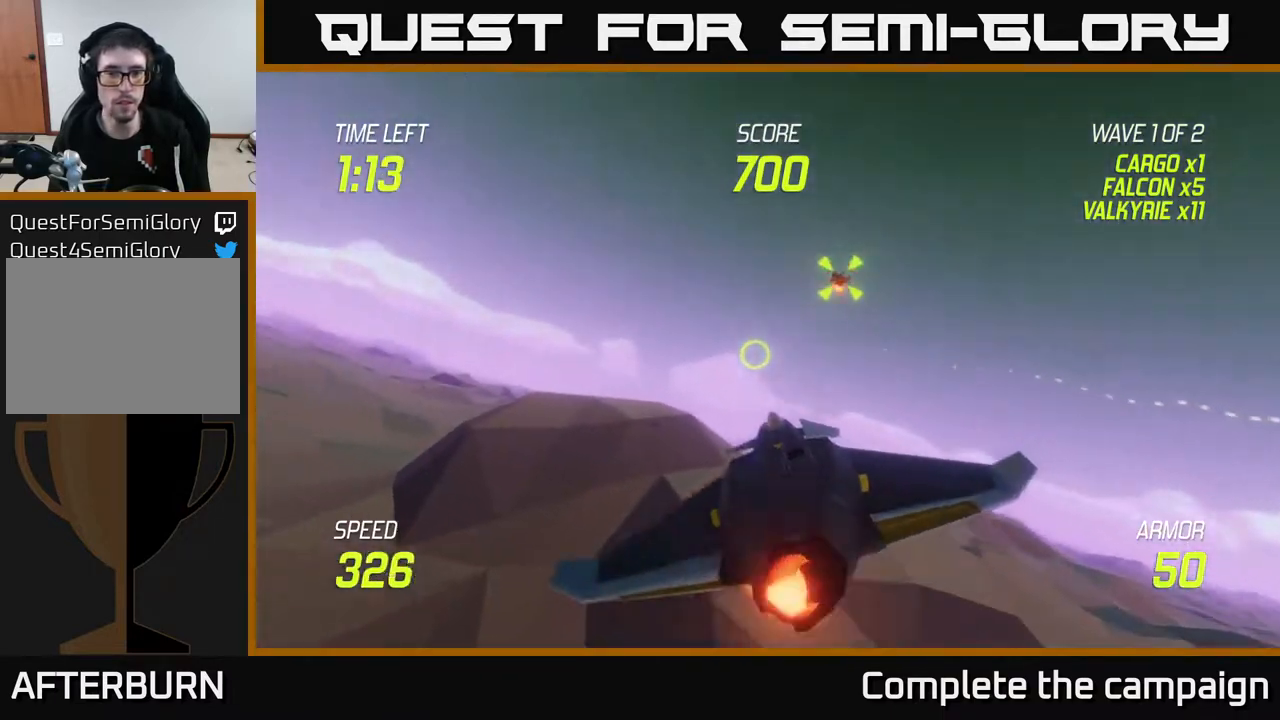
{"buttons": ["L2"], "left_stick": "down-left", "right_stick": "center", "events": [[333, "R2", "down"], [450, "R2", "up"], [450, "left_stick", "down-left"], [483, "L2", "down"]]}
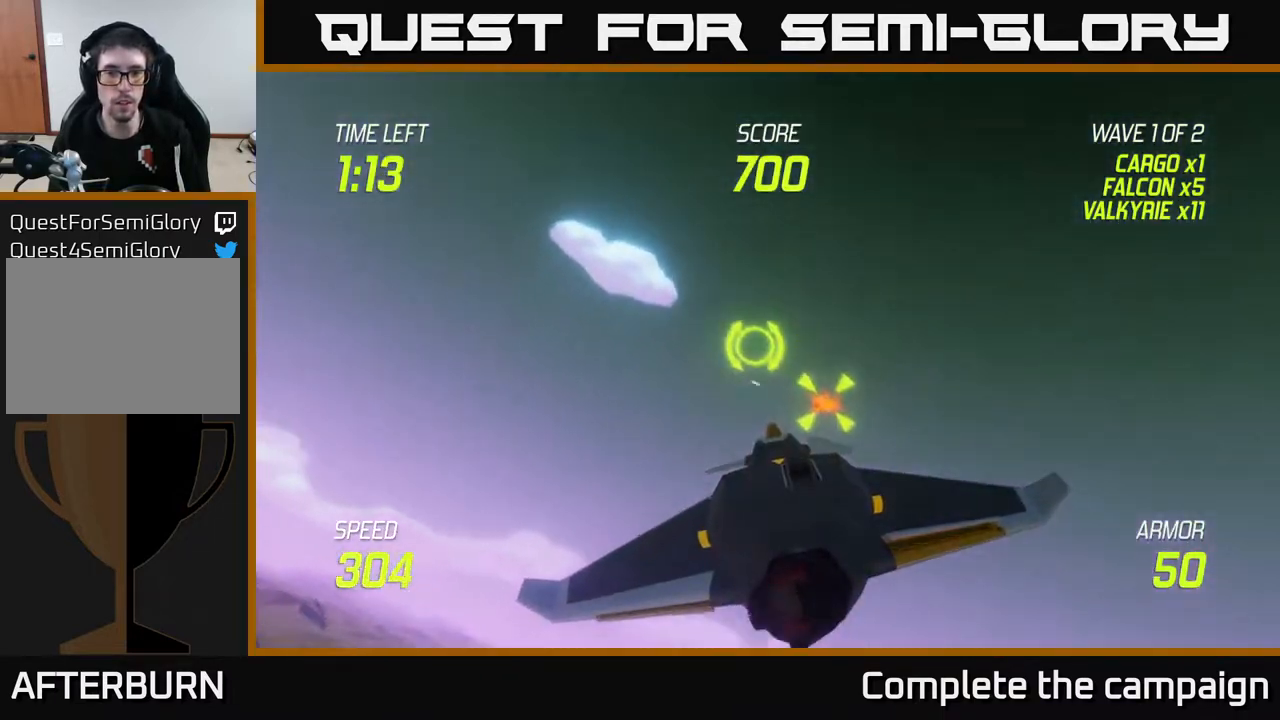
{"buttons": [], "left_stick": "right", "right_stick": "center", "events": [[17, "R2", "down"], [117, "L2", "up"], [167, "L2", "down"], [167, "R2", "up"], [200, "left_stick", "left"], [283, "L2", "up"], [433, "left_stick", "right"]]}
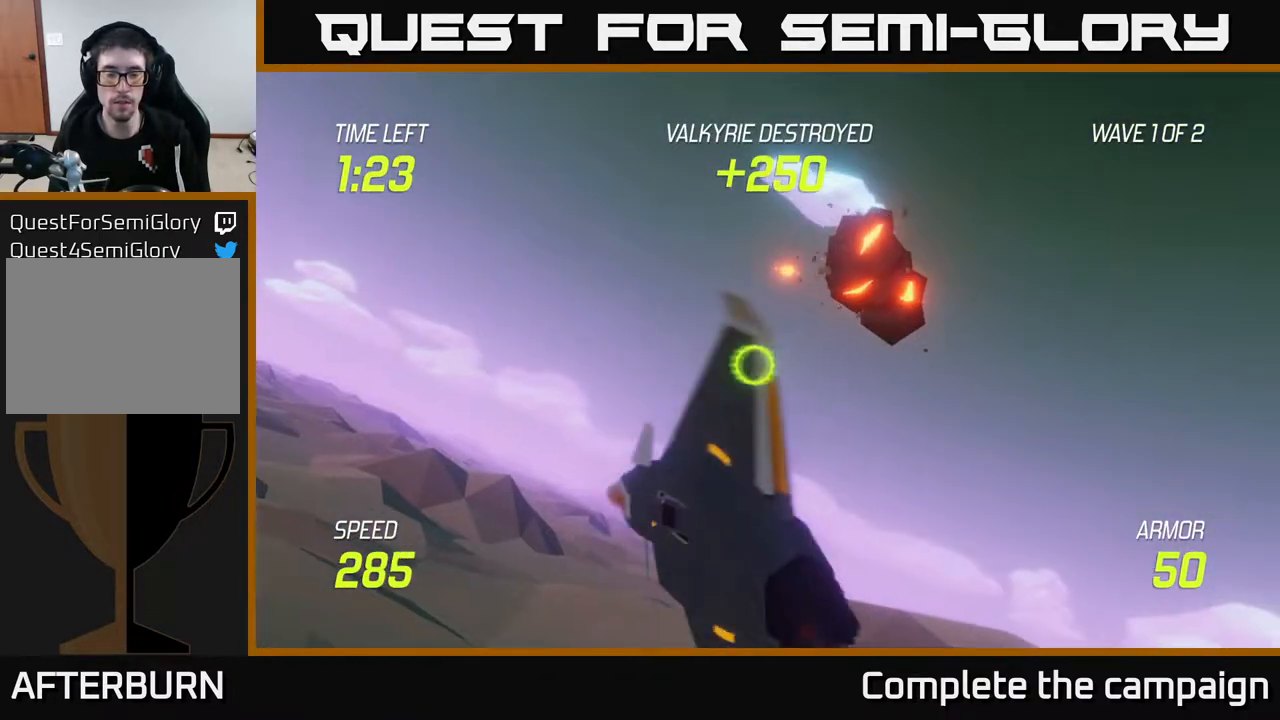
{"buttons": ["L2"], "left_stick": "left", "right_stick": "center", "events": [[17, "left_stick", "down-right"], [100, "L2", "down"], [317, "left_stick", "right"], [500, "left_stick", "left"]]}
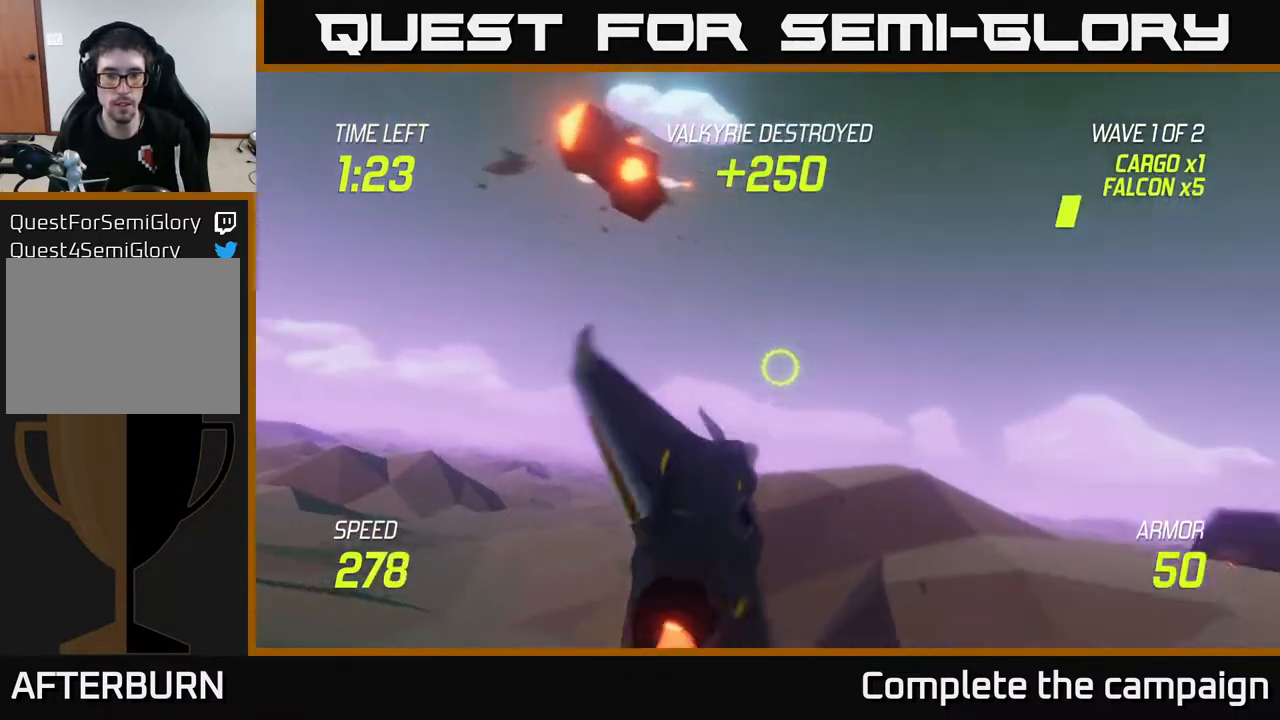
{"buttons": ["L2"], "left_stick": "center", "right_stick": "center", "events": [[183, "left_stick", "center"]]}
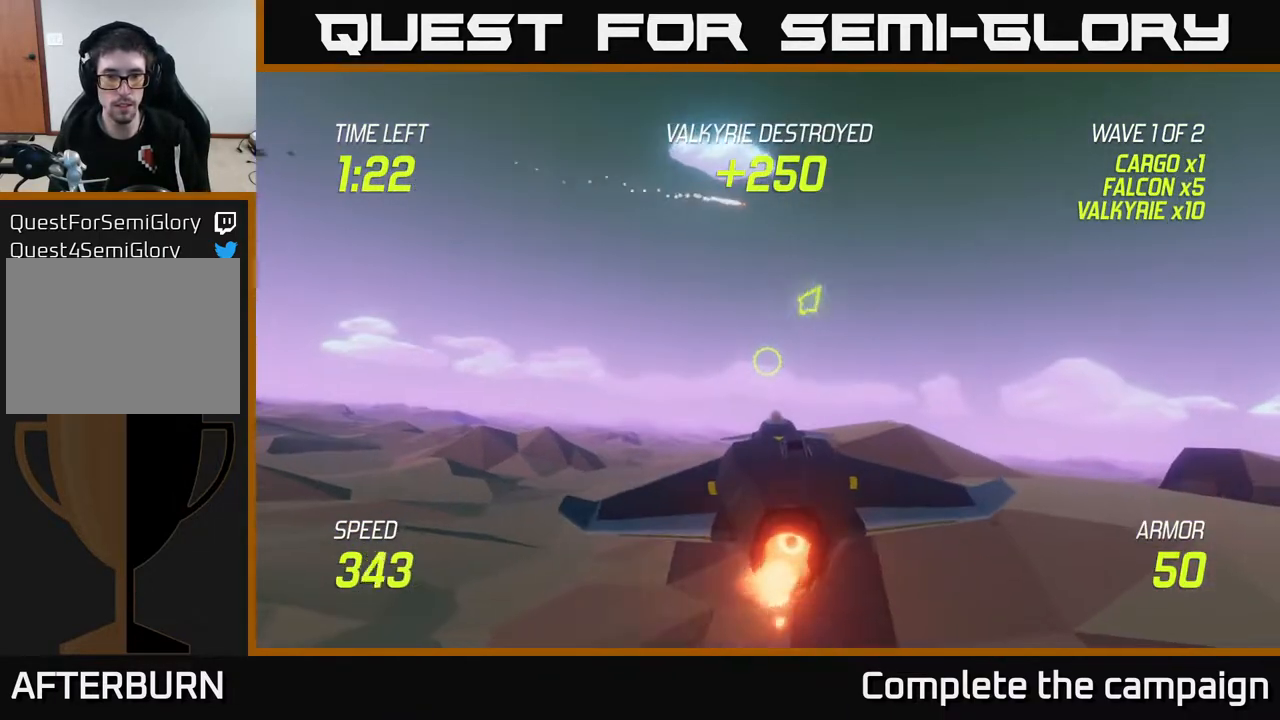
{"buttons": ["L2"], "left_stick": "center", "right_stick": "center", "events": []}
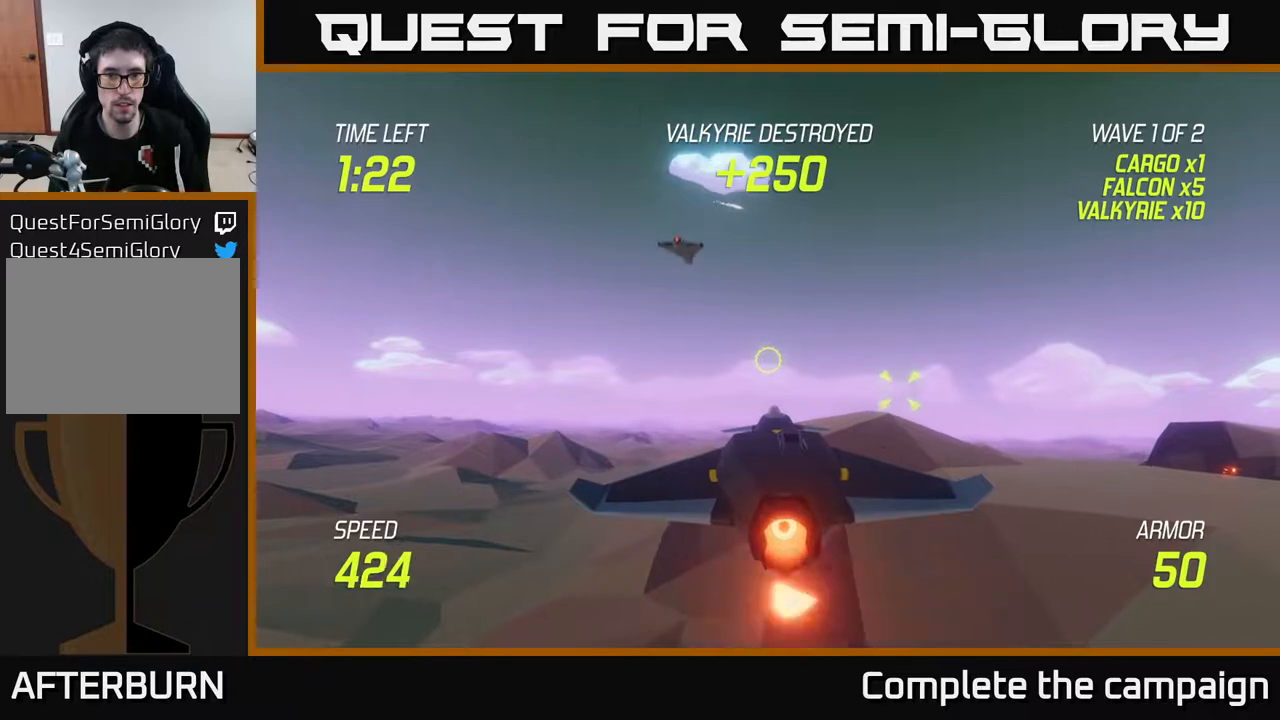
{"buttons": ["L2", "R2"], "left_stick": "center", "right_stick": "center", "events": [[250, "left_stick", "left"], [483, "left_stick", "center"], [500, "R2", "down"]]}
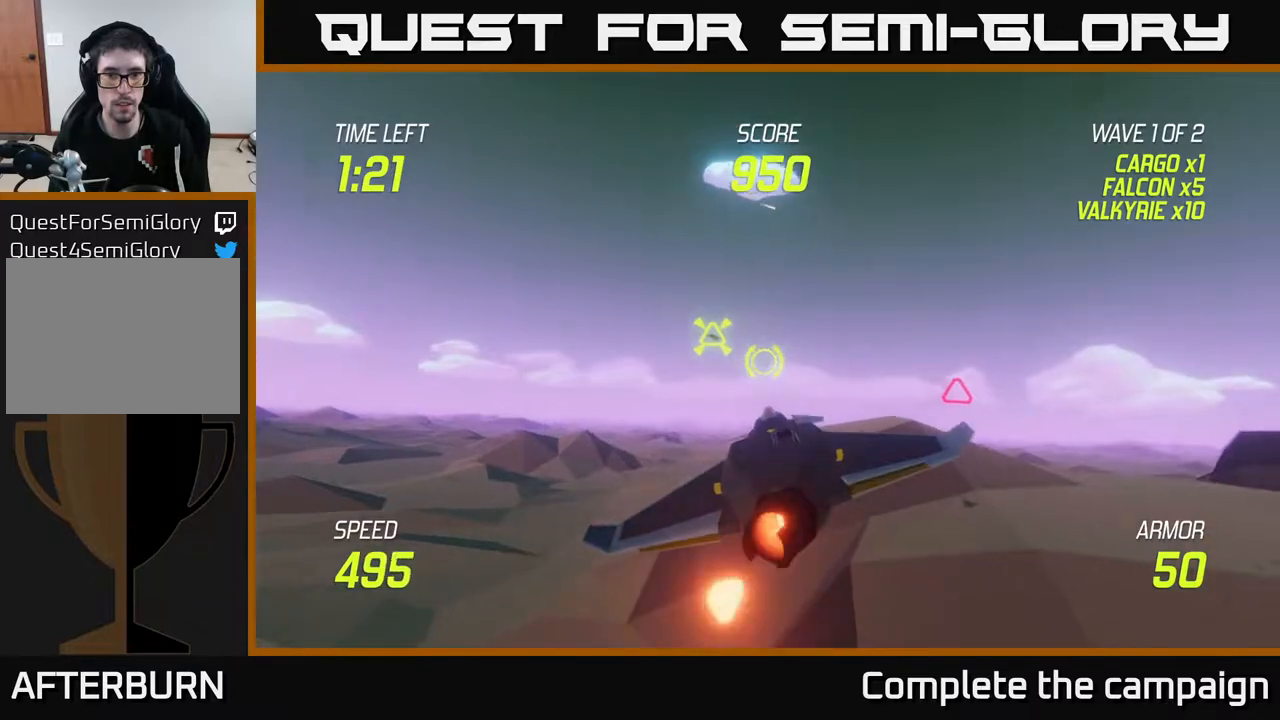
{"buttons": ["L2"], "left_stick": "right", "right_stick": "center", "events": [[17, "left_stick", "right"], [50, "R2", "up"], [217, "L2", "up"], [250, "L2", "down"]]}
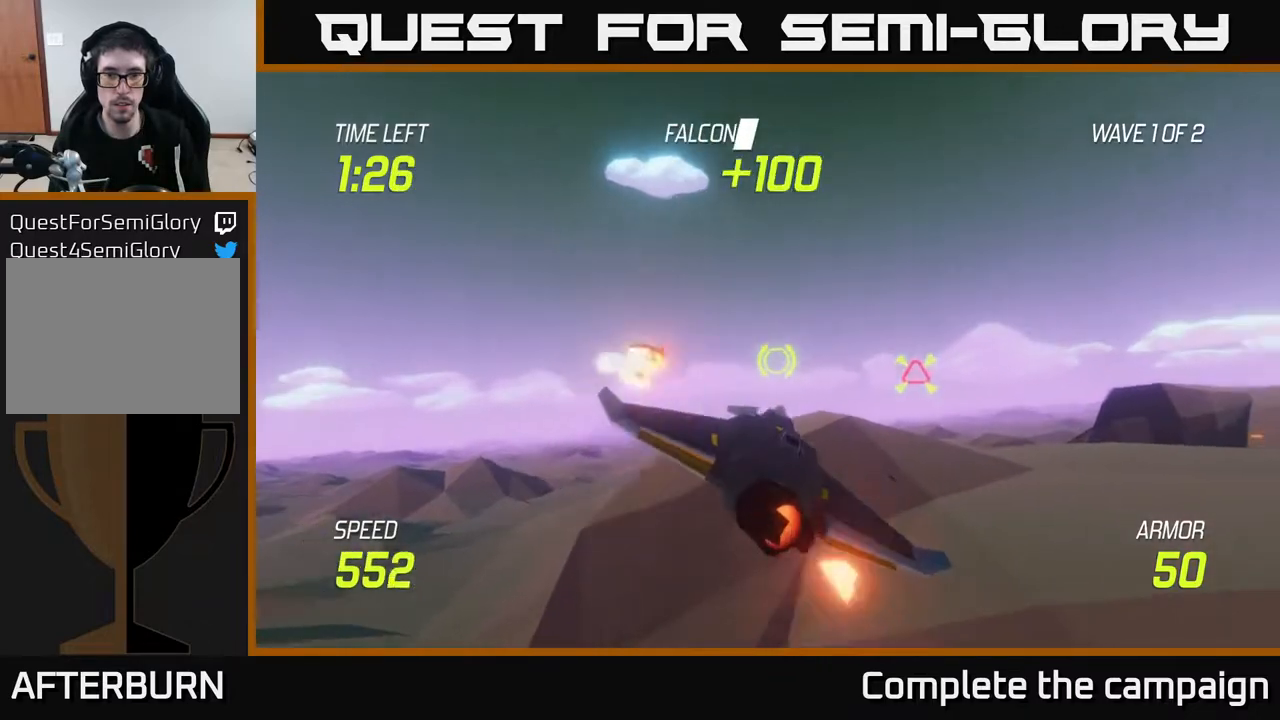
{"buttons": [], "left_stick": "right", "right_stick": "center", "events": [[467, "L2", "up"]]}
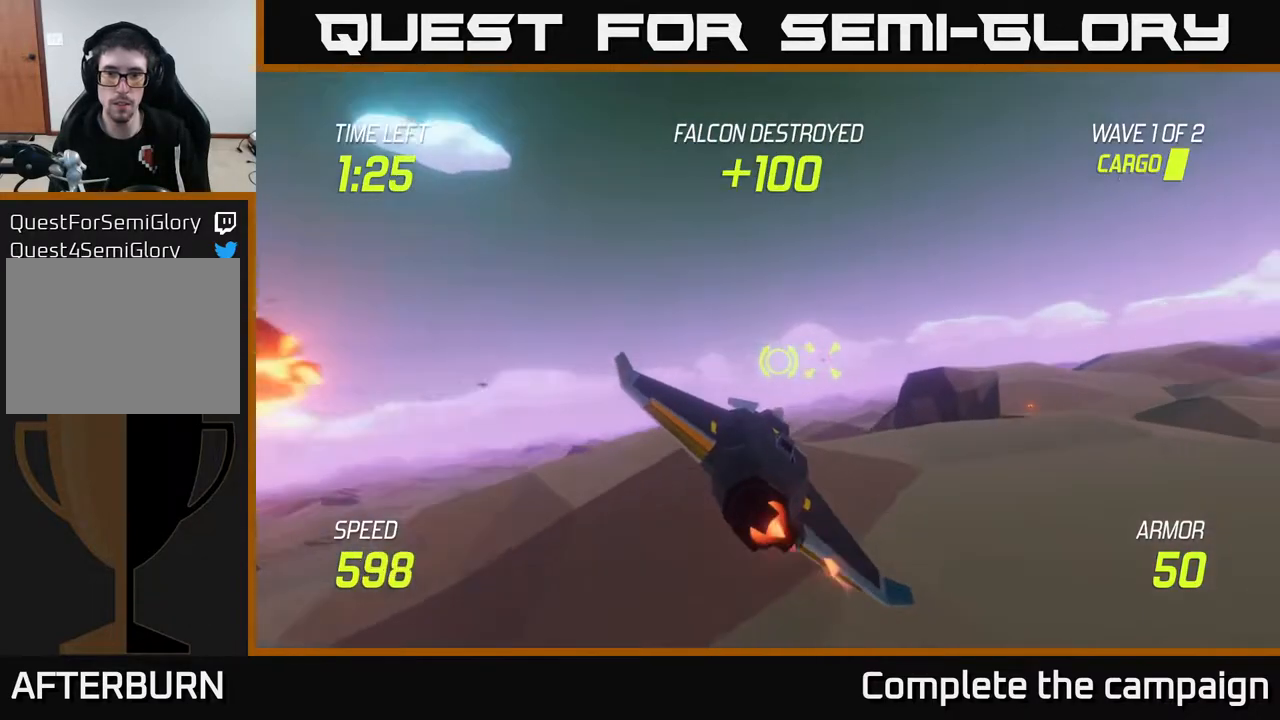
{"buttons": ["L2"], "left_stick": "right", "right_stick": "center", "events": [[500, "L2", "down"]]}
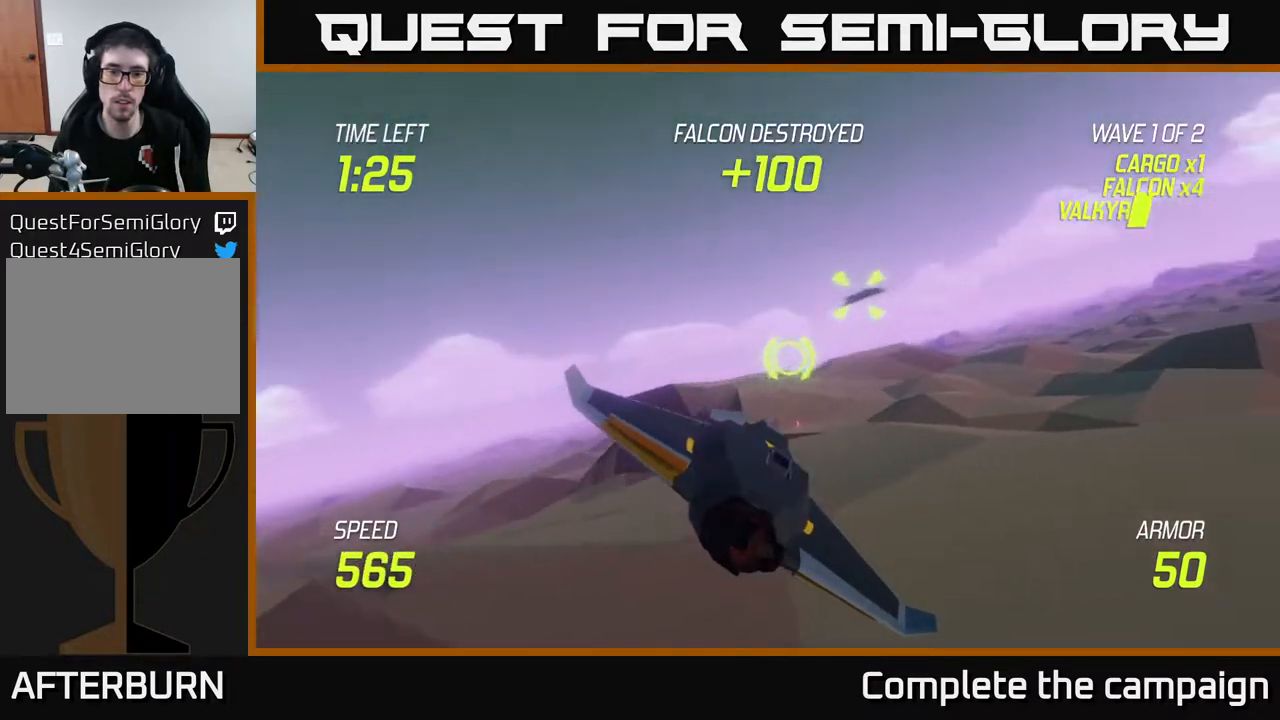
{"buttons": ["L2"], "left_stick": "up-right", "right_stick": "center", "events": [[167, "left_stick", "up-right"]]}
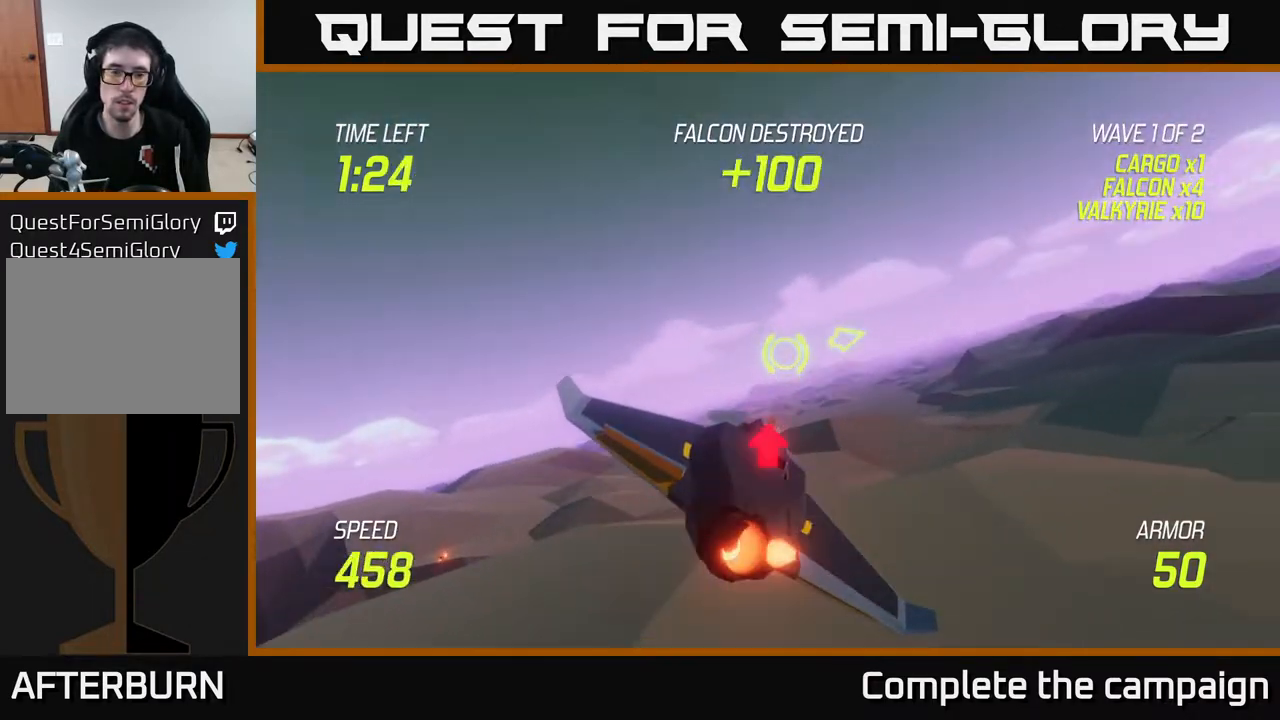
{"buttons": ["L2"], "left_stick": "right", "right_stick": "center", "events": [[167, "left_stick", "right"]]}
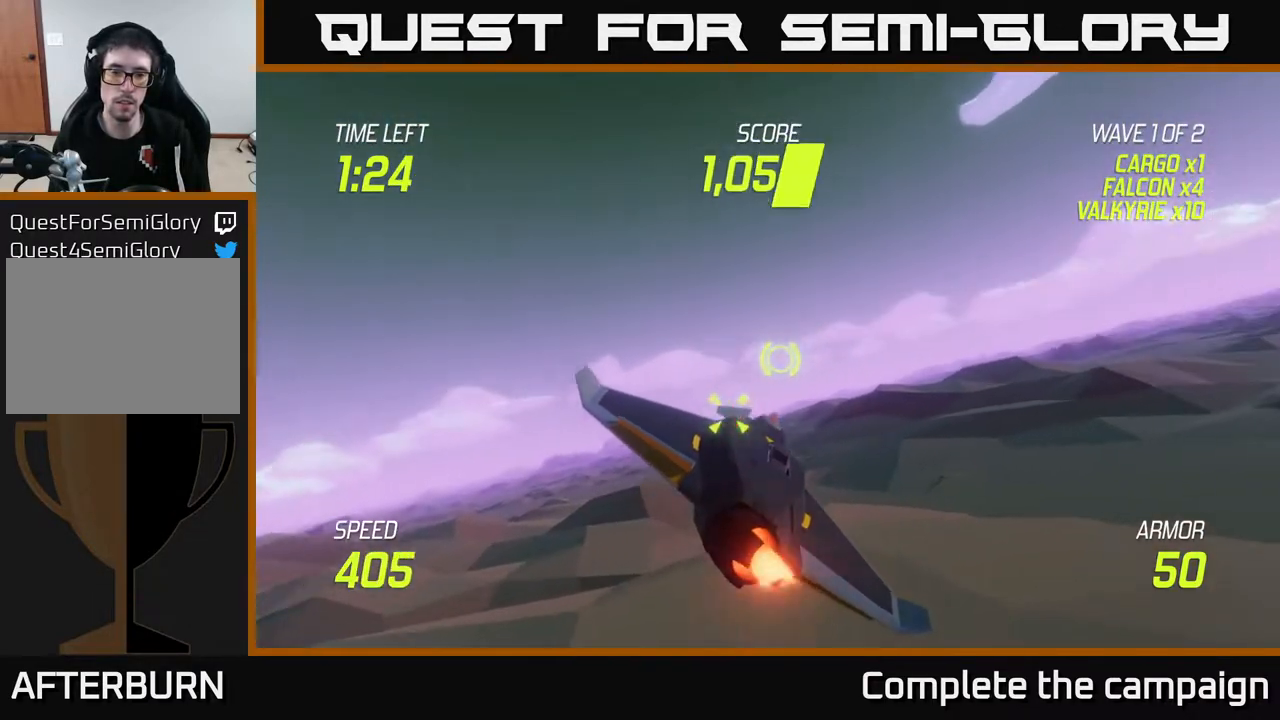
{"buttons": ["L2", "R2"], "left_stick": "left", "right_stick": "center", "events": [[217, "left_stick", "up"], [283, "left_stick", "left"], [500, "R2", "down"]]}
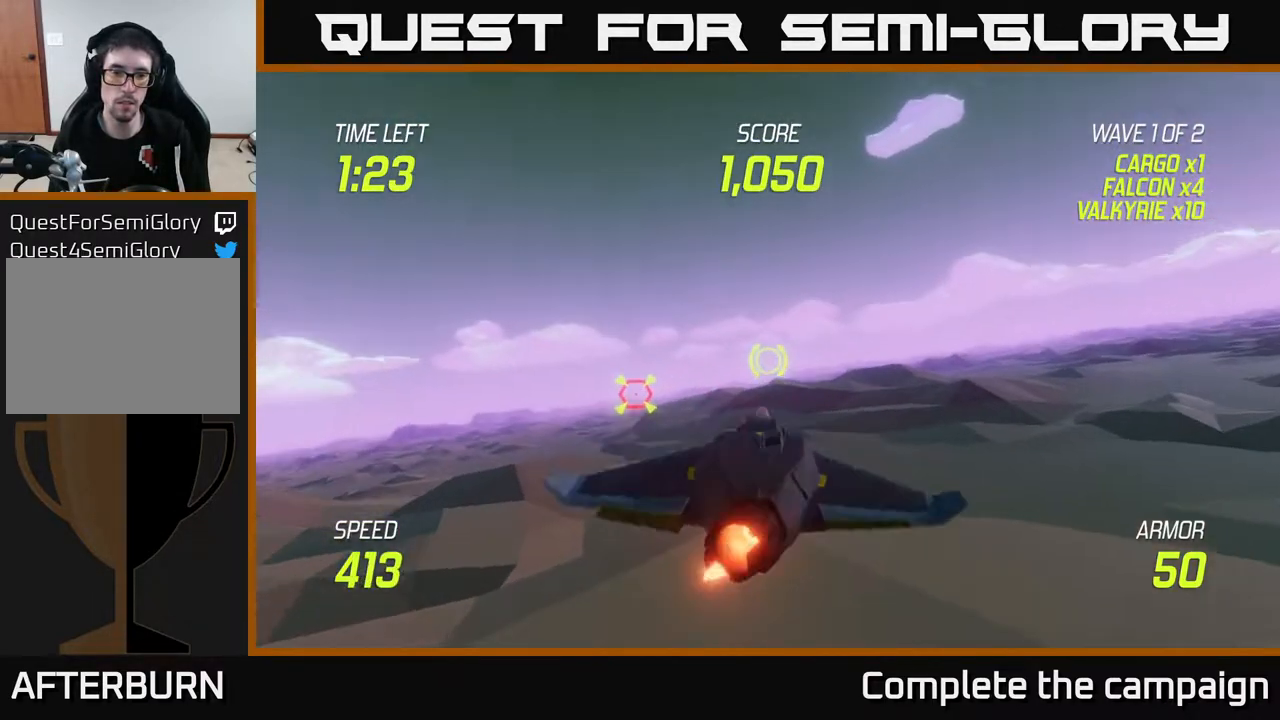
{"buttons": ["L2"], "left_stick": "left", "right_stick": "center", "events": [[117, "left_stick", "center"], [133, "R2", "up"], [250, "R2", "down"], [367, "R2", "up"], [400, "left_stick", "left"]]}
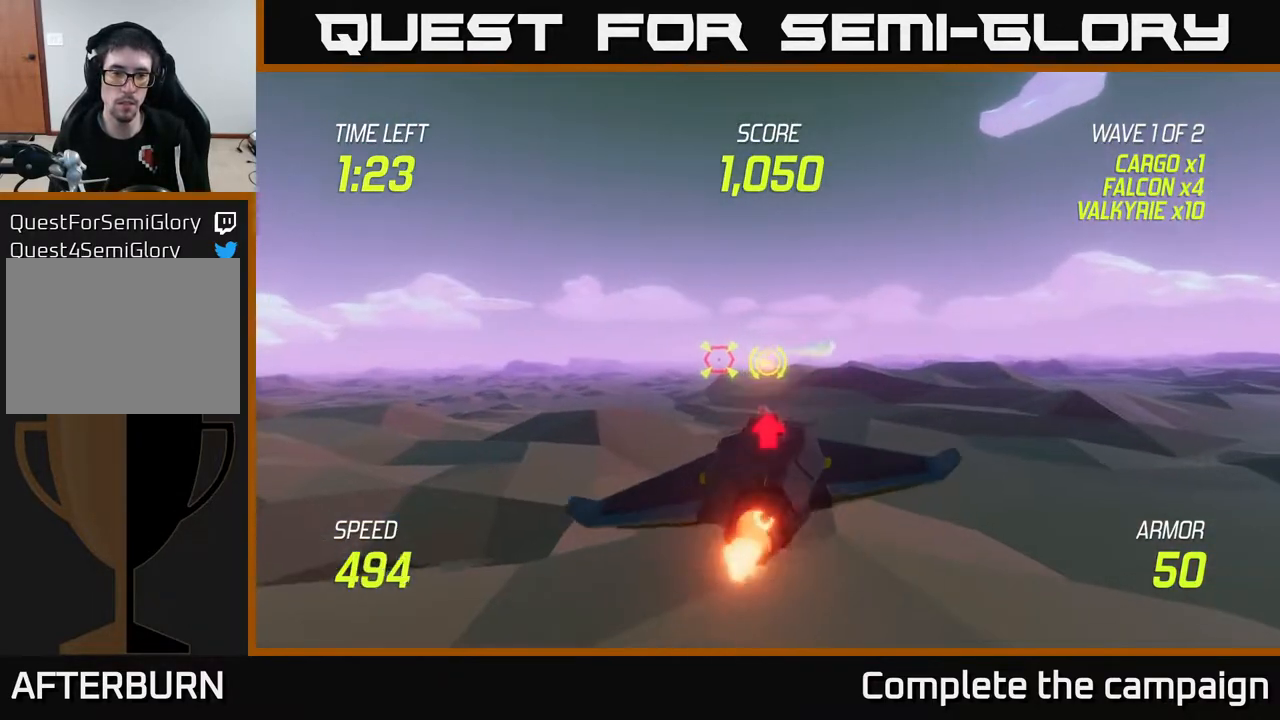
{"buttons": ["L2"], "left_stick": "right", "right_stick": "center", "events": [[17, "R2", "down"], [33, "left_stick", "center"], [200, "R2", "up"], [383, "left_stick", "right"]]}
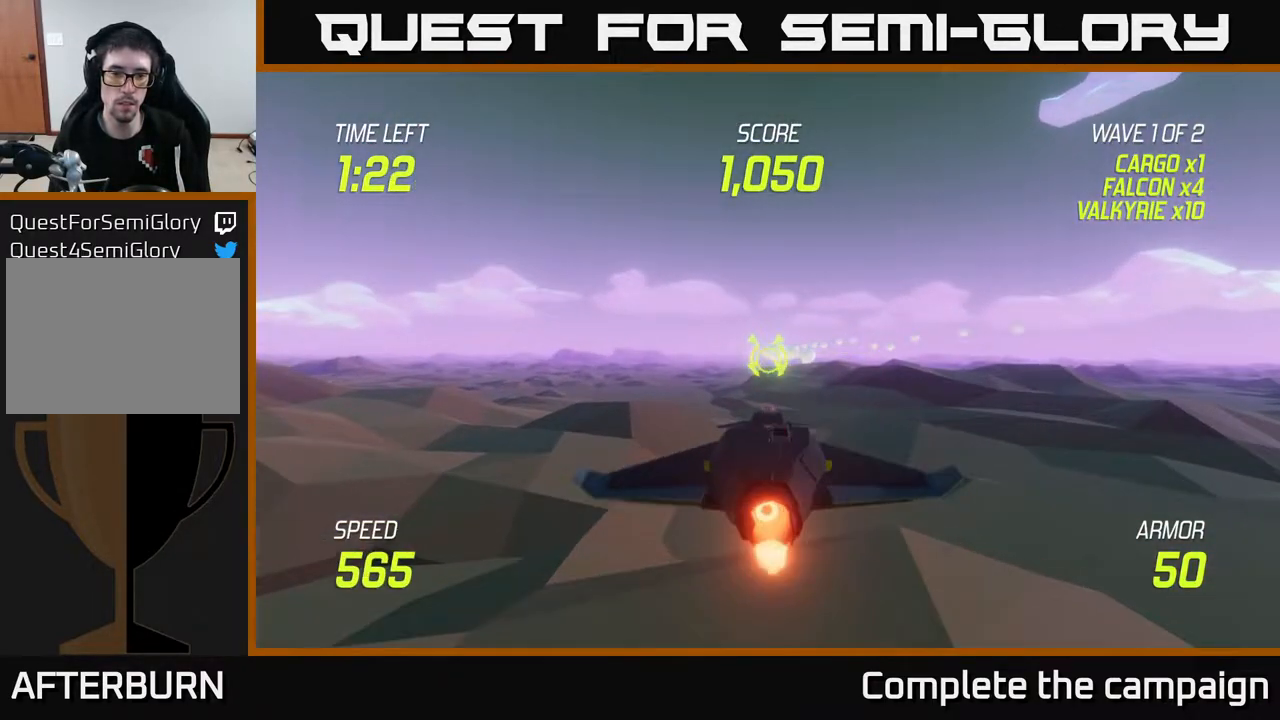
{"buttons": [], "left_stick": "right", "right_stick": "center", "events": [[217, "L2", "up"], [417, "L2", "down"], [500, "L2", "up"]]}
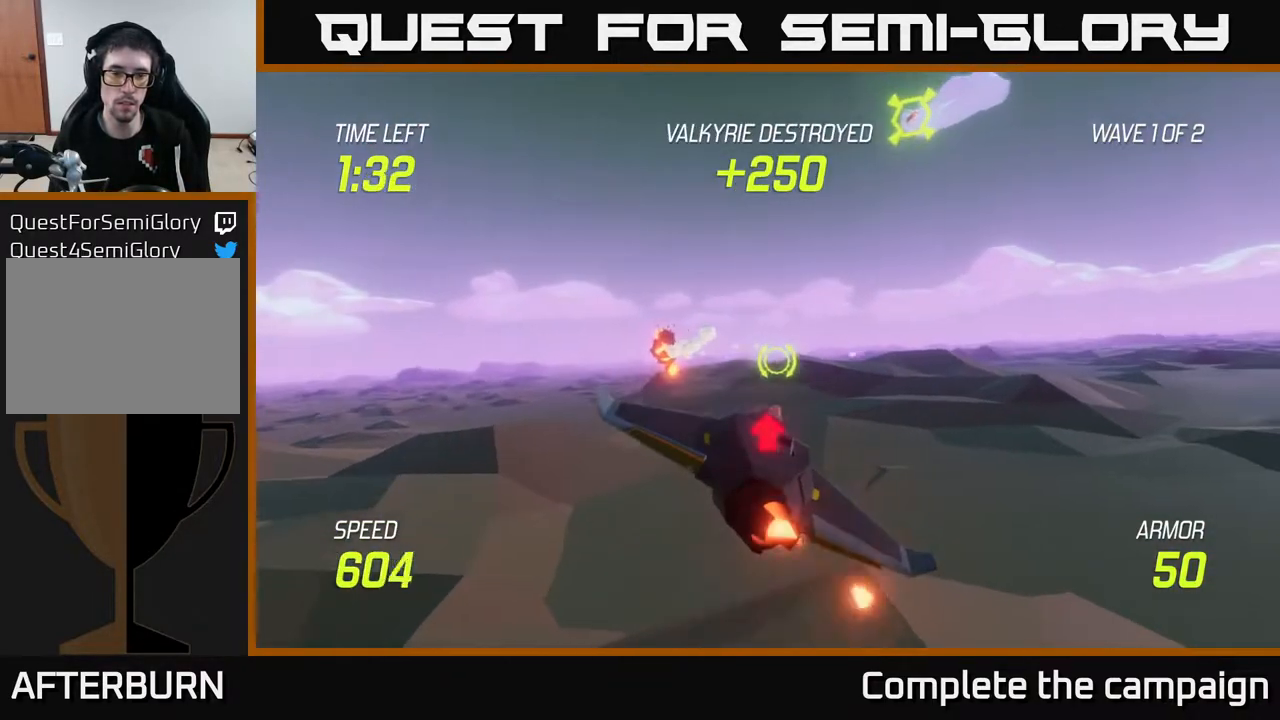
{"buttons": [], "left_stick": "up", "right_stick": "center", "events": [[133, "left_stick", "up-left"], [400, "left_stick", "up"]]}
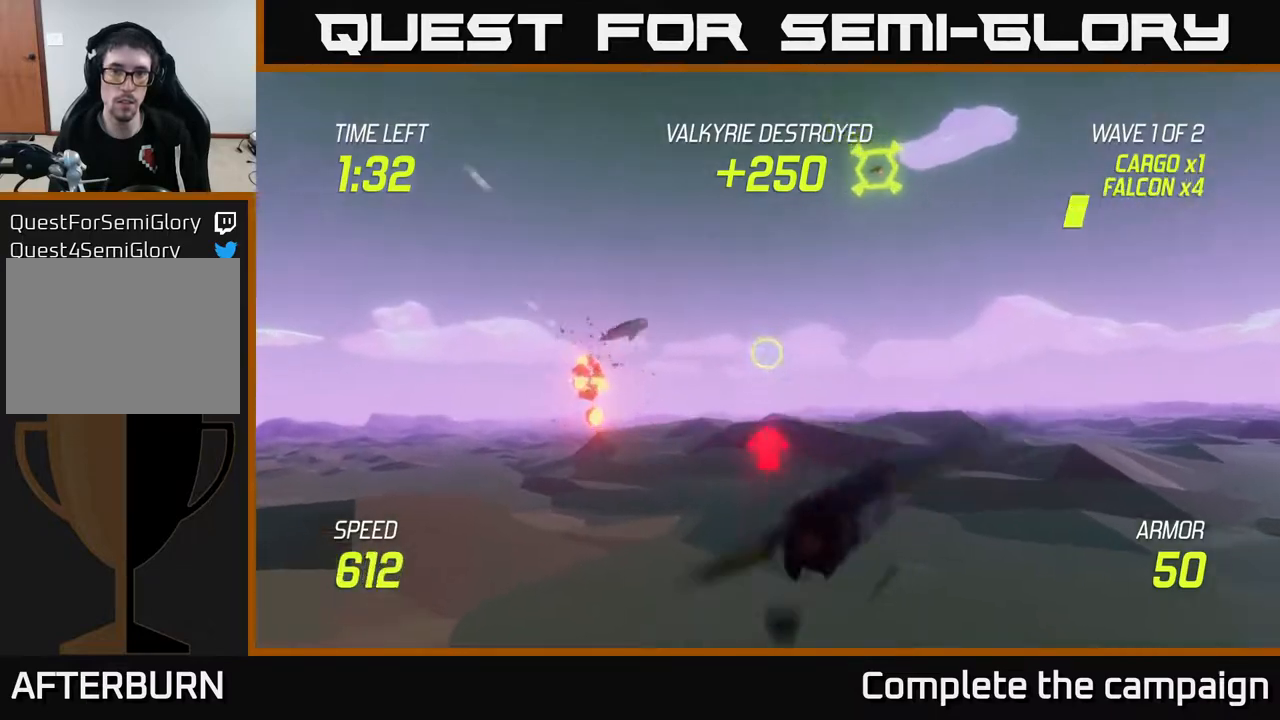
{"buttons": ["R2"], "left_stick": "up-left", "right_stick": "center", "events": [[50, "left_stick", "center"], [133, "R2", "down"], [267, "R2", "up"], [350, "R2", "down"], [467, "left_stick", "up-left"]]}
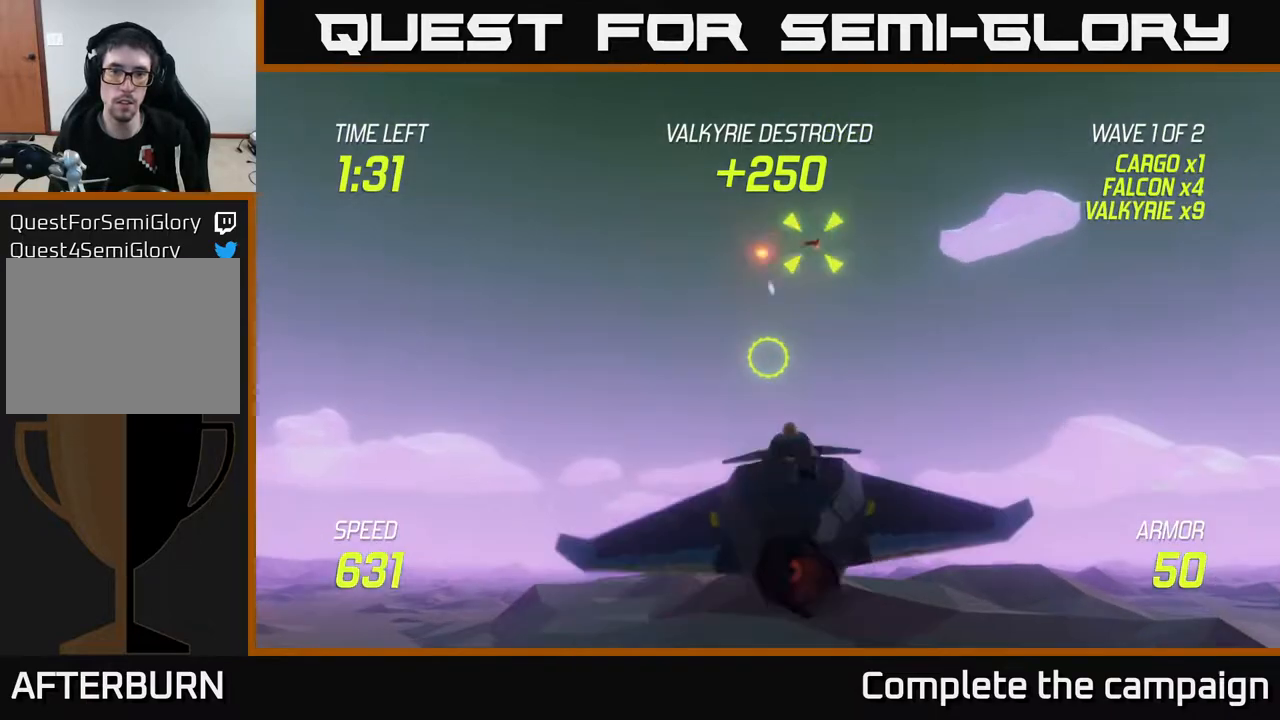
{"buttons": [], "left_stick": "center", "right_stick": "center", "events": [[17, "R2", "up"], [150, "R2", "down"], [167, "left_stick", "center"], [250, "left_stick", "left"], [283, "R2", "up"], [417, "left_stick", "center"]]}
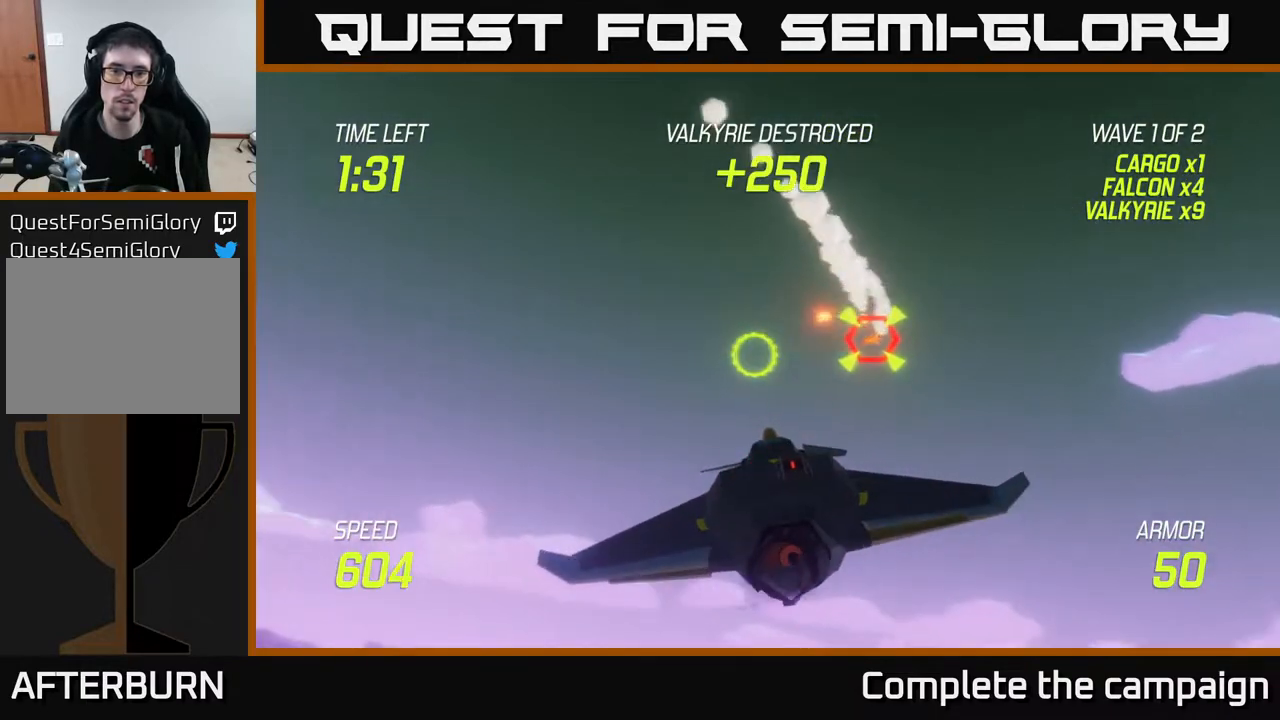
{"buttons": [], "left_stick": "down-right", "right_stick": "center", "events": [[267, "left_stick", "down"], [417, "left_stick", "down-right"]]}